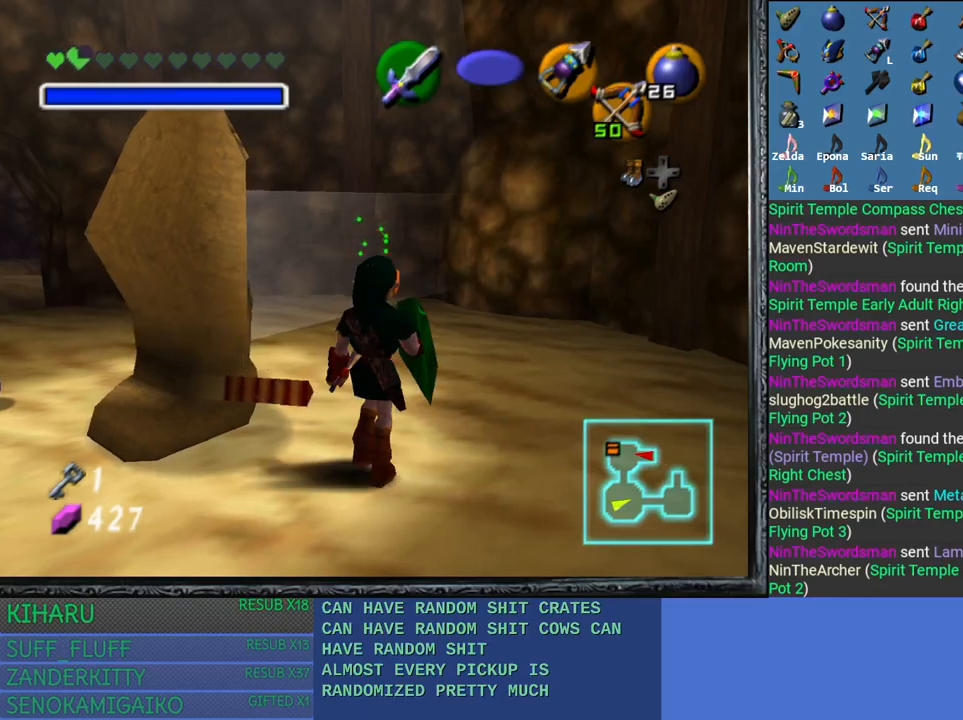
Gameplay with a controller (PlayStation layout); each line is a JSON object with the inputs held at the frame after it. "events" lists button and stick changes between this image and that frame as [ms after this image, input, new state], when the widget could be followed in between.
{"buttons": [], "left_stick": "down-left", "right_stick": "center", "events": [[83, "left_stick", "center"], [483, "left_stick", "down-left"]]}
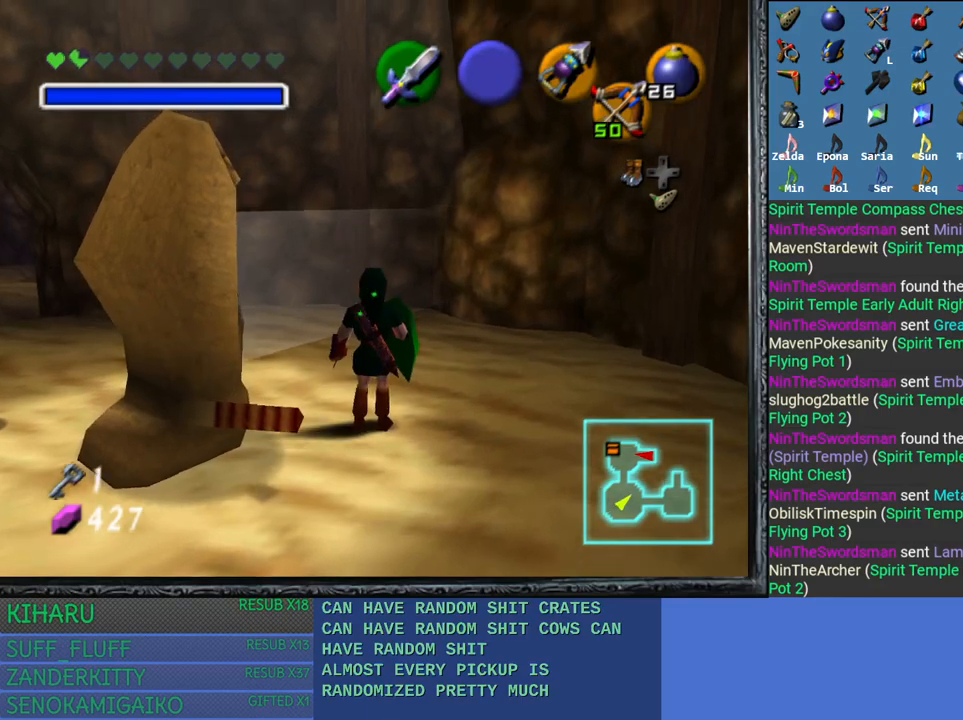
{"buttons": ["CROSS"], "left_stick": "center", "right_stick": "center", "events": [[333, "CROSS", "down"], [333, "left_stick", "center"]]}
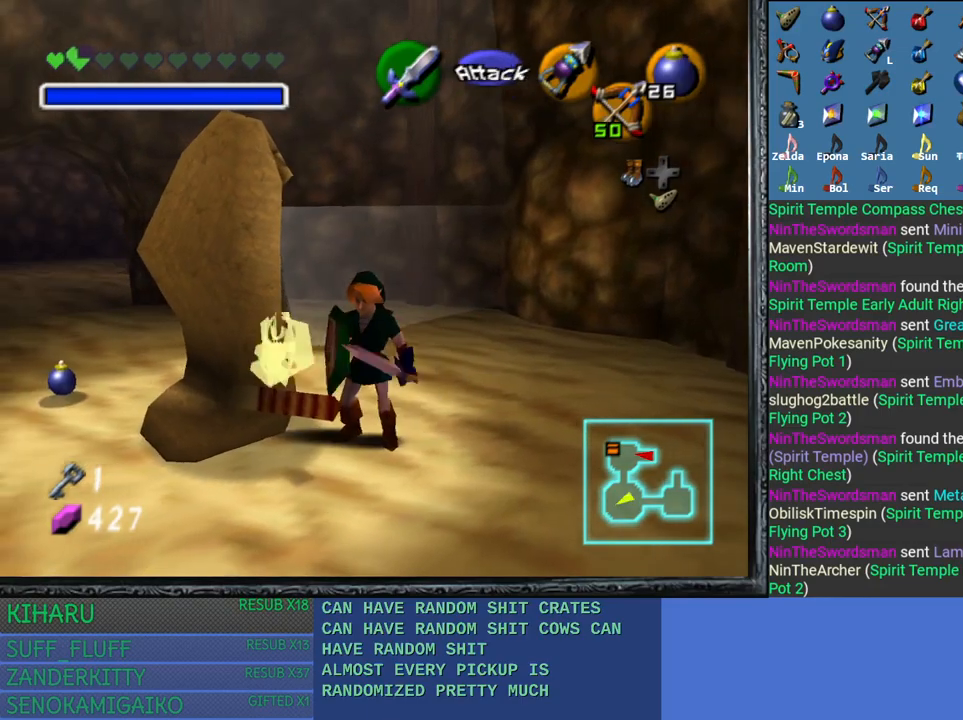
{"buttons": ["CROSS"], "left_stick": "left", "right_stick": "center", "events": [[483, "left_stick", "left"]]}
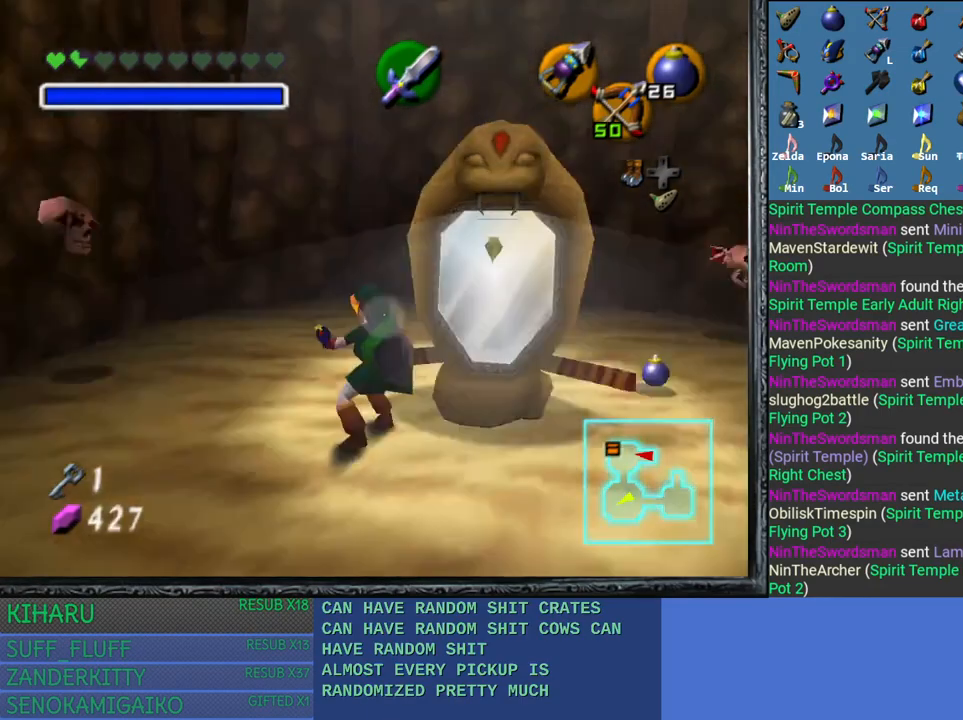
{"buttons": ["CROSS"], "left_stick": "up", "right_stick": "center", "events": [[300, "left_stick", "up"]]}
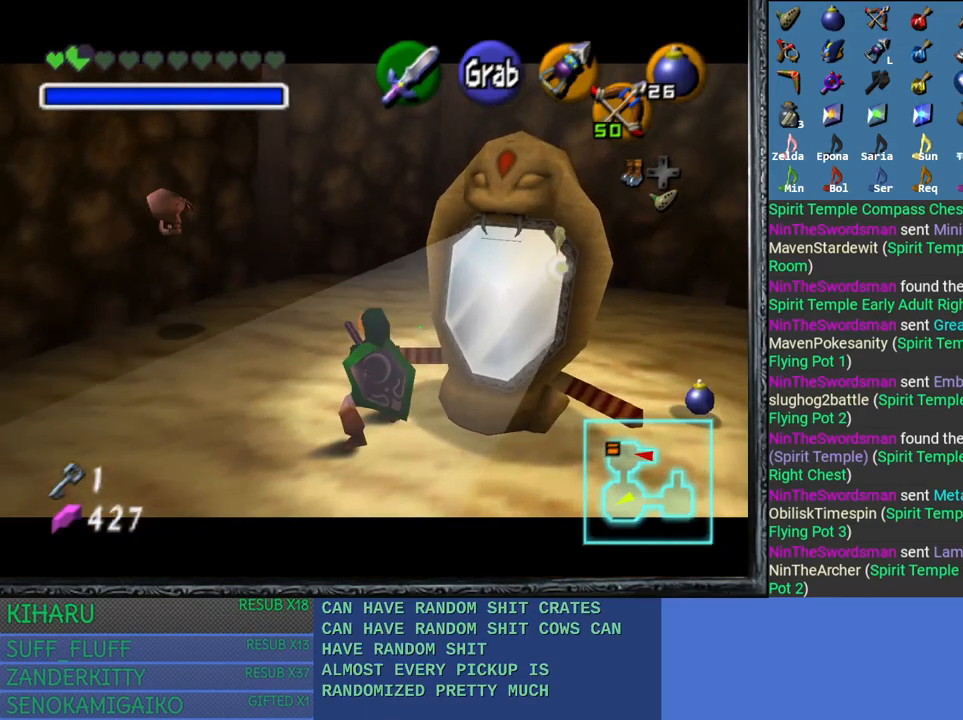
{"buttons": ["CROSS"], "left_stick": "up", "right_stick": "center", "events": []}
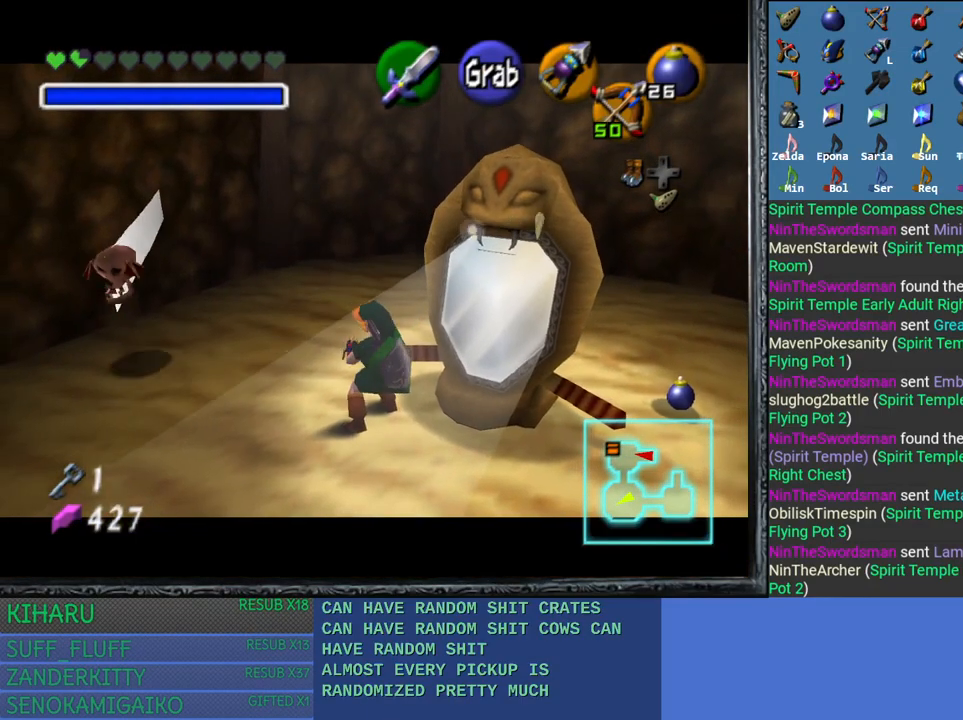
{"buttons": ["CROSS"], "left_stick": "up", "right_stick": "center", "events": []}
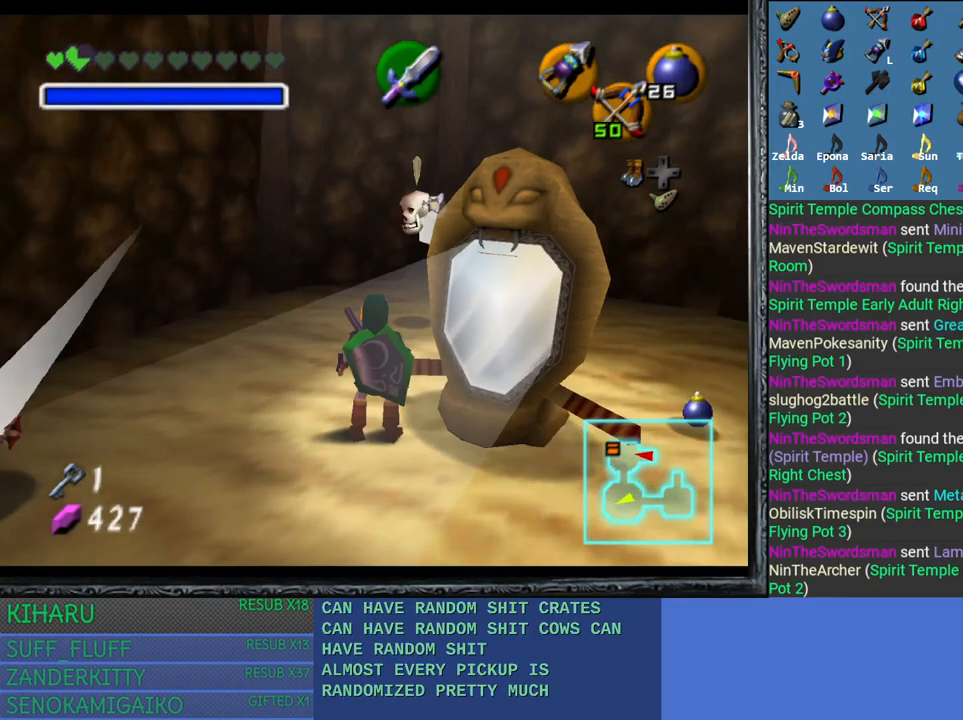
{"buttons": [], "left_stick": "down-left", "right_stick": "center", "events": [[150, "left_stick", "up-right"], [200, "CROSS", "up"], [267, "left_stick", "center"], [450, "left_stick", "down-left"]]}
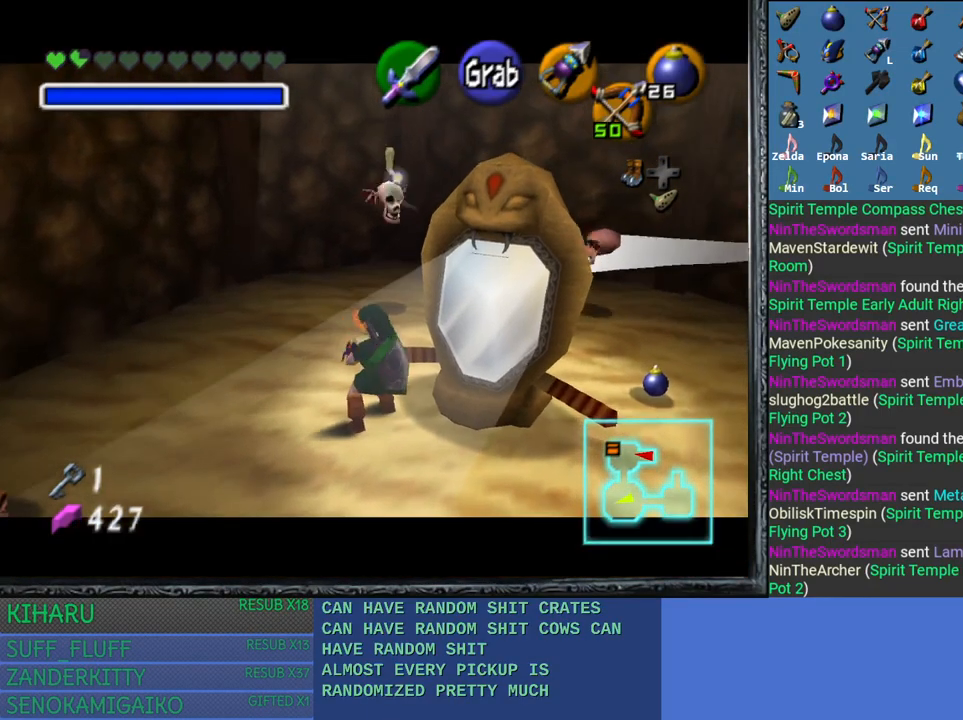
{"buttons": [], "left_stick": "down-left", "right_stick": "center", "events": []}
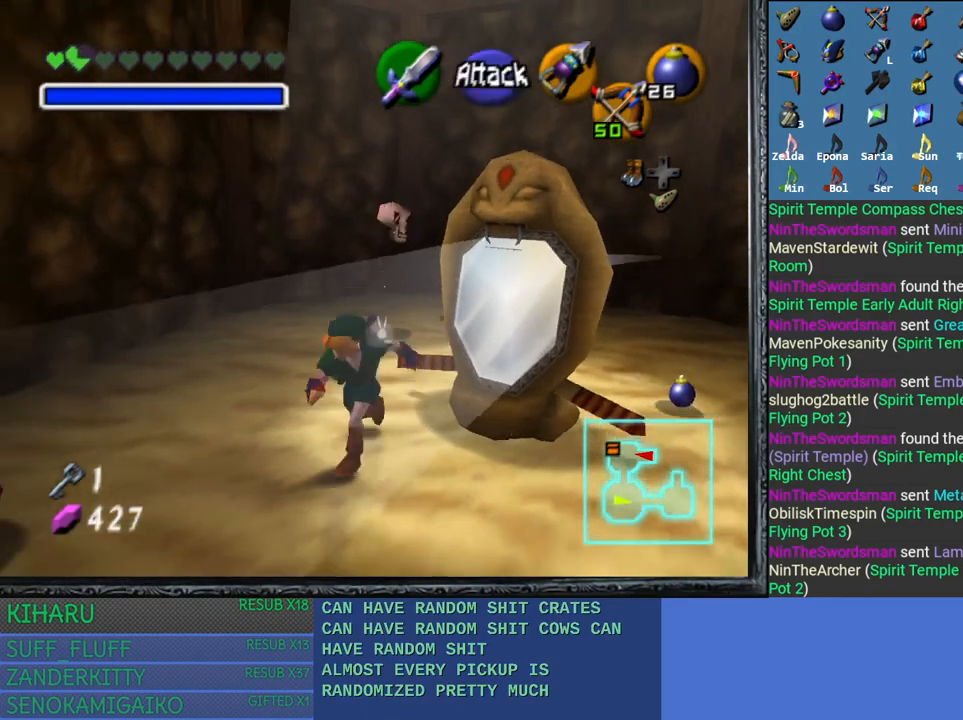
{"buttons": [], "left_stick": "center", "right_stick": "center", "events": [[33, "left_stick", "center"], [317, "L2", "down"], [467, "L2", "up"]]}
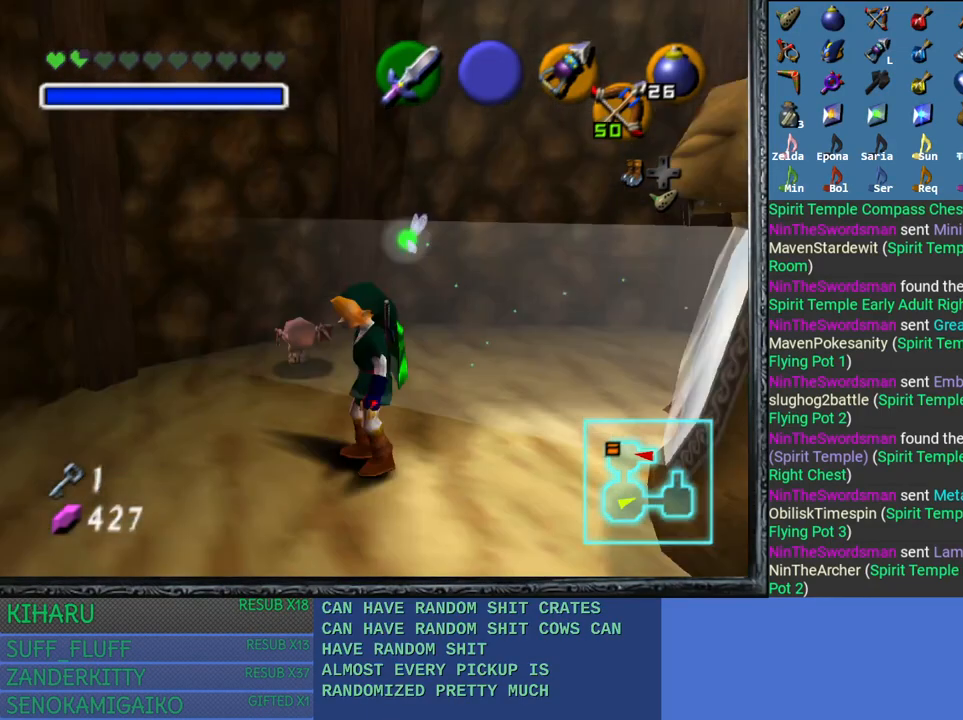
{"buttons": [], "left_stick": "center", "right_stick": "center", "events": []}
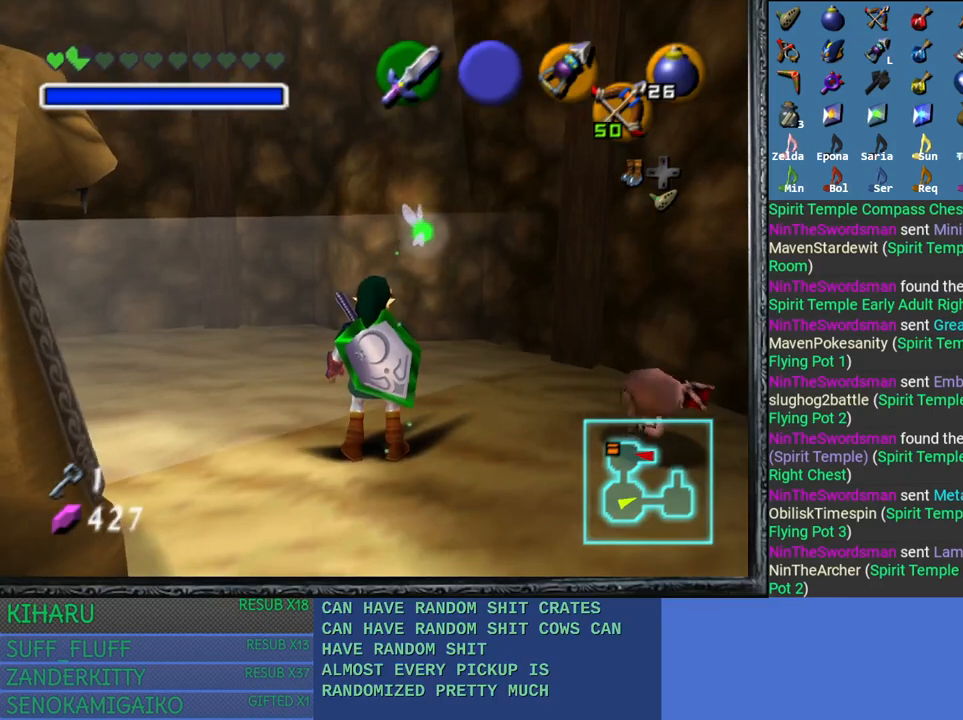
{"buttons": [], "left_stick": "center", "right_stick": "center", "events": [[33, "left_stick", "up-left"], [350, "left_stick", "center"]]}
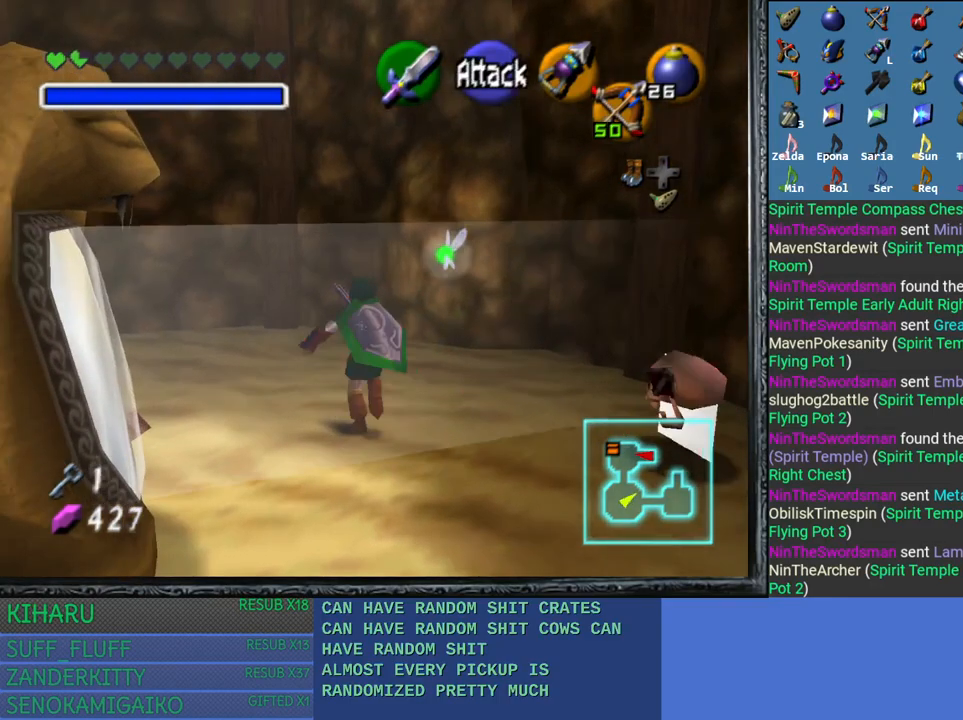
{"buttons": [], "left_stick": "down-right", "right_stick": "center", "events": [[17, "left_stick", "down-left"], [333, "left_stick", "down-right"]]}
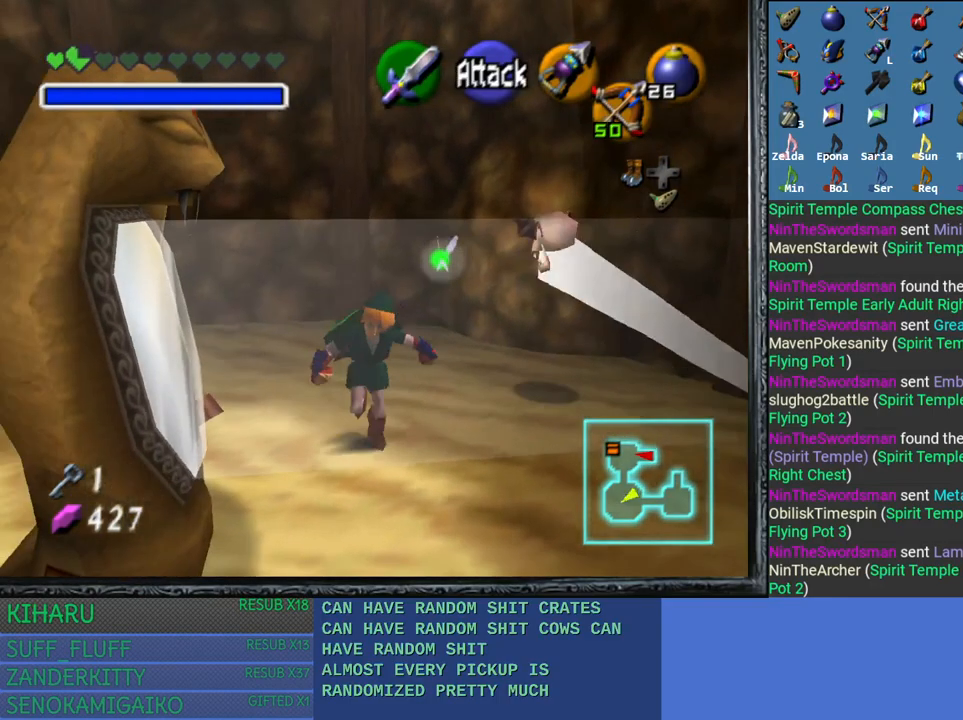
{"buttons": [], "left_stick": "left", "right_stick": "center", "events": [[83, "left_stick", "center"], [433, "left_stick", "left"]]}
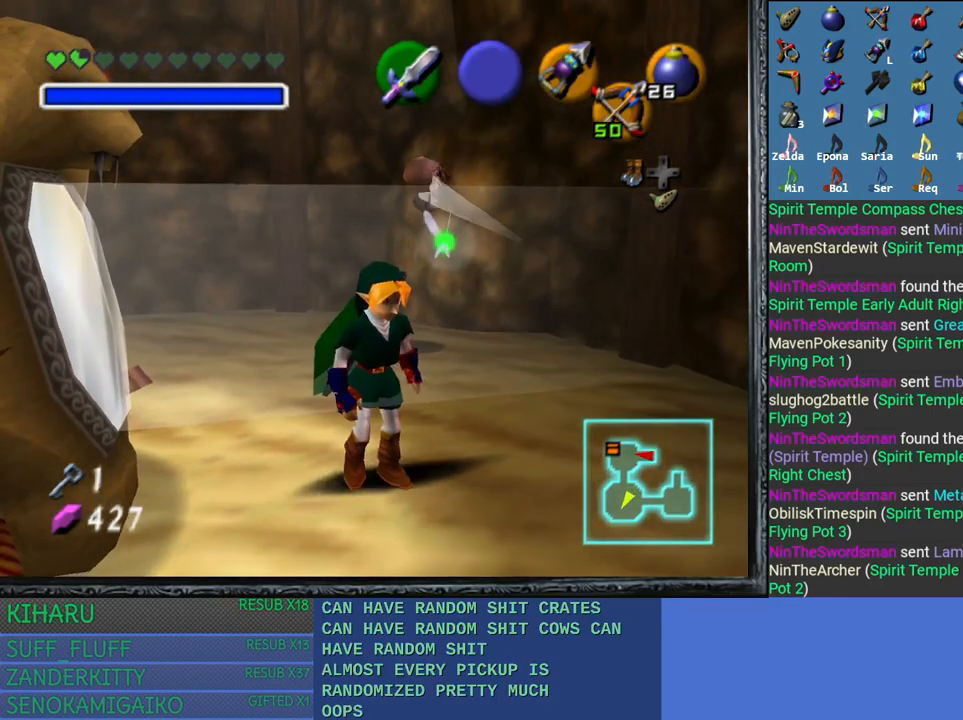
{"buttons": ["CROSS"], "left_stick": "center", "right_stick": "center", "events": [[133, "left_stick", "up-left"], [367, "left_stick", "center"], [383, "CROSS", "down"]]}
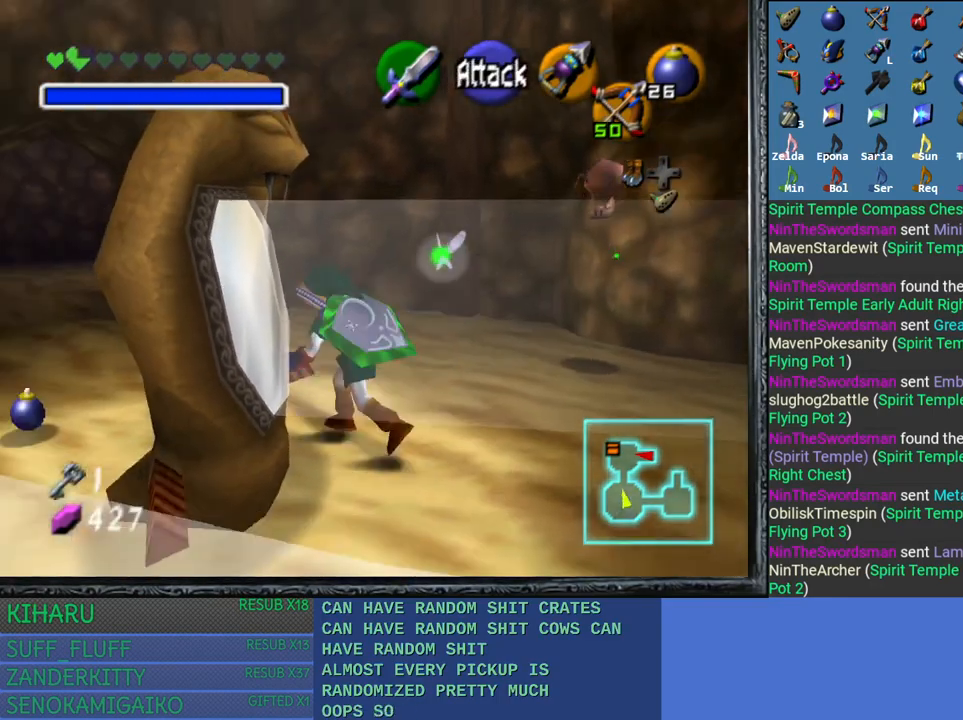
{"buttons": ["CROSS"], "left_stick": "up", "right_stick": "center", "events": [[450, "left_stick", "up"]]}
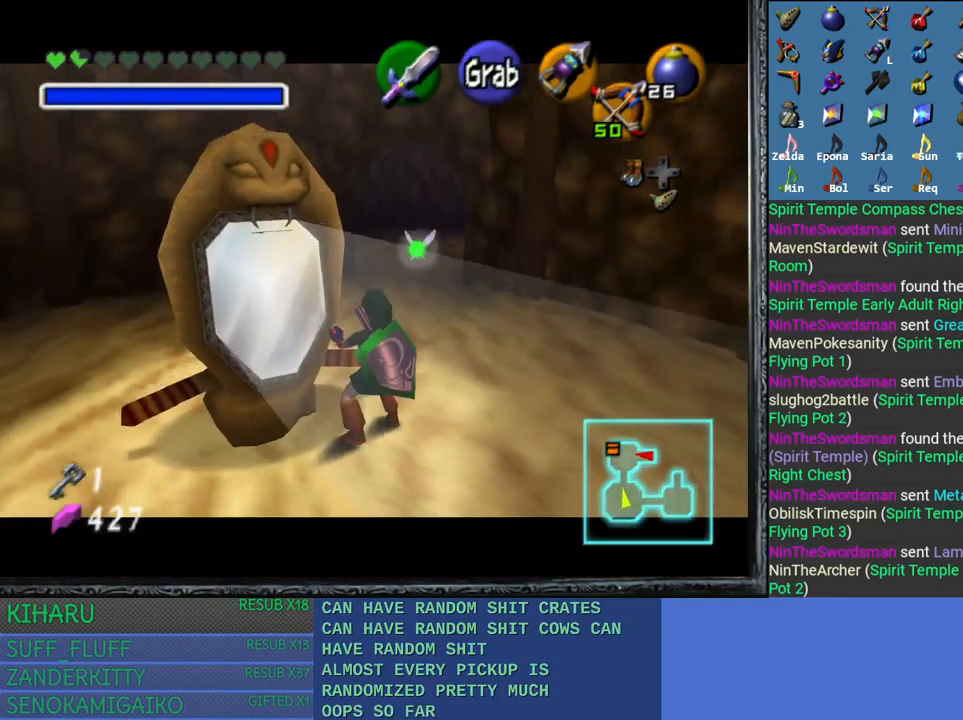
{"buttons": [], "left_stick": "down", "right_stick": "center", "events": [[383, "CROSS", "up"], [433, "left_stick", "center"], [500, "left_stick", "down"]]}
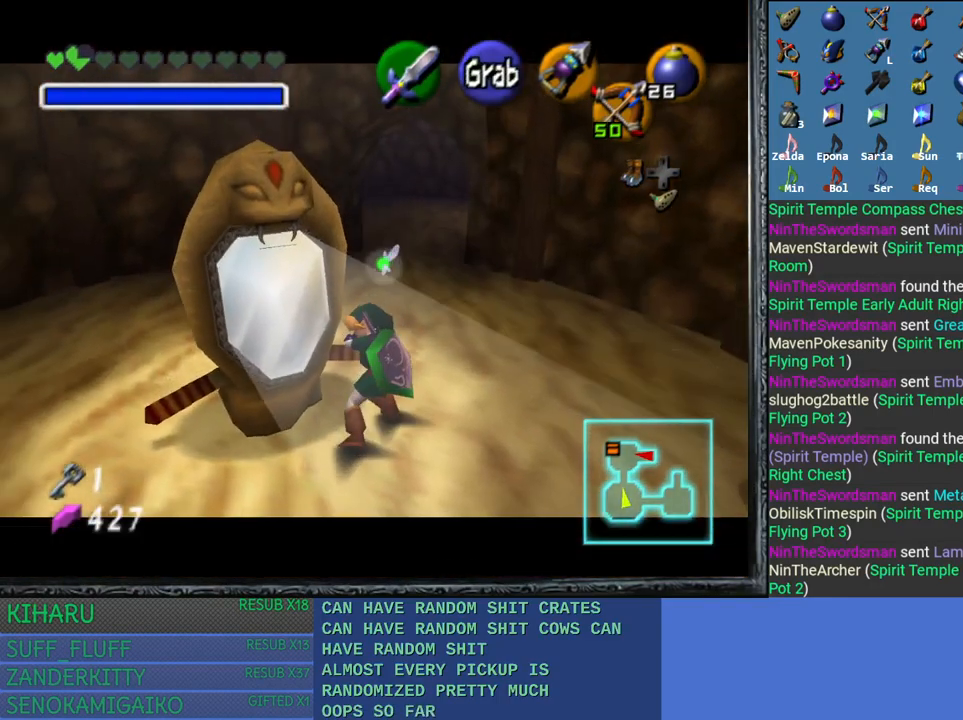
{"buttons": [], "left_stick": "down-right", "right_stick": "center", "events": [[250, "left_stick", "down-right"]]}
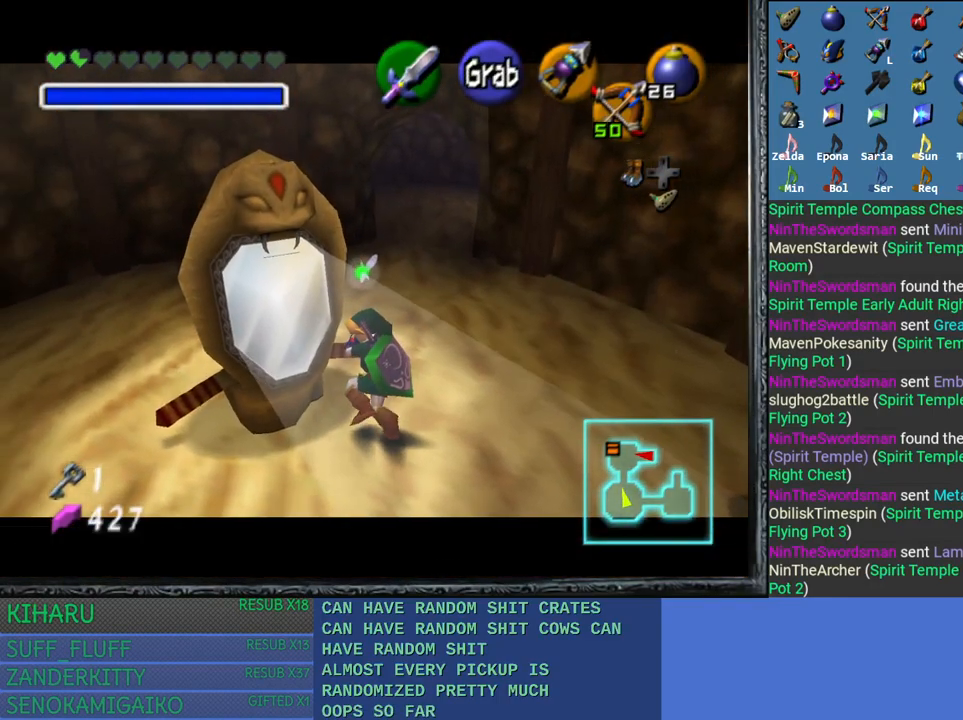
{"buttons": [], "left_stick": "center", "right_stick": "center", "events": [[250, "left_stick", "center"]]}
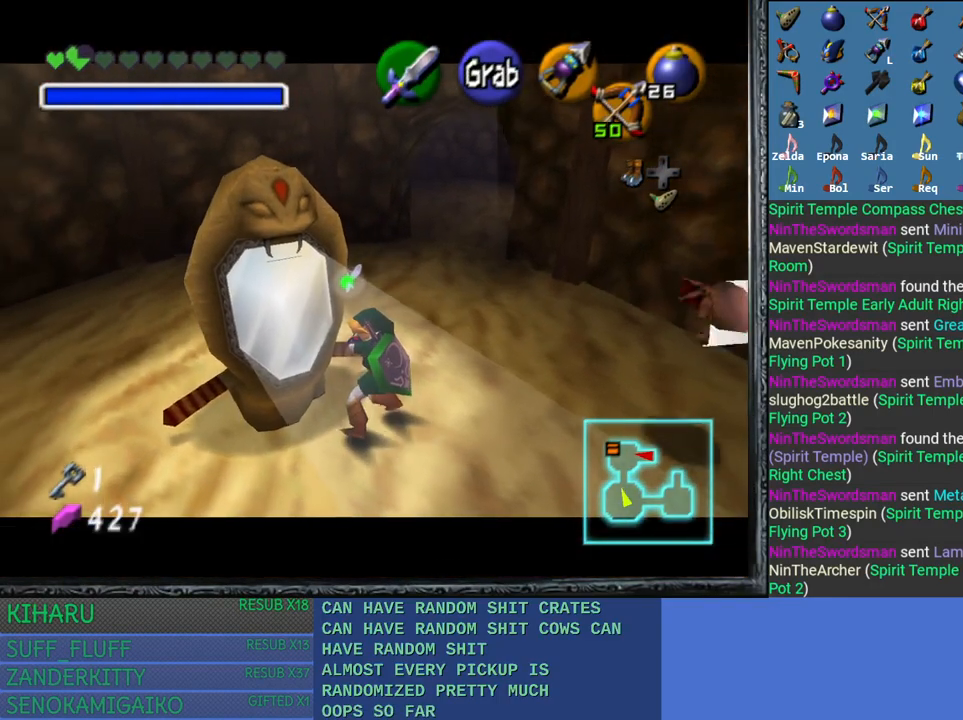
{"buttons": [], "left_stick": "center", "right_stick": "center", "events": []}
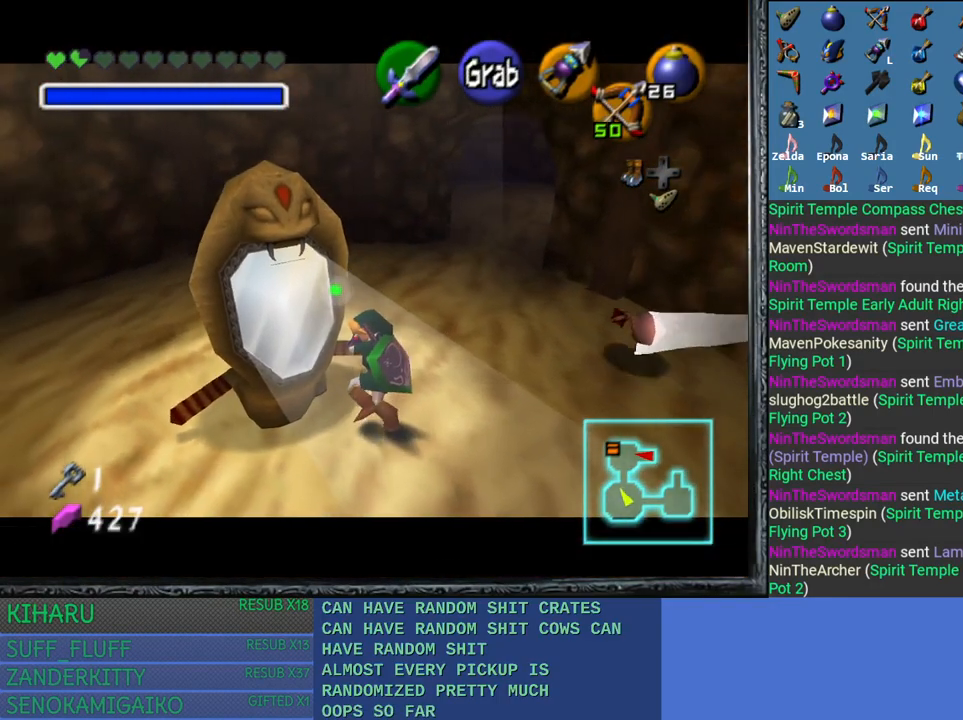
{"buttons": [], "left_stick": "down-right", "right_stick": "center", "events": [[383, "left_stick", "down-right"]]}
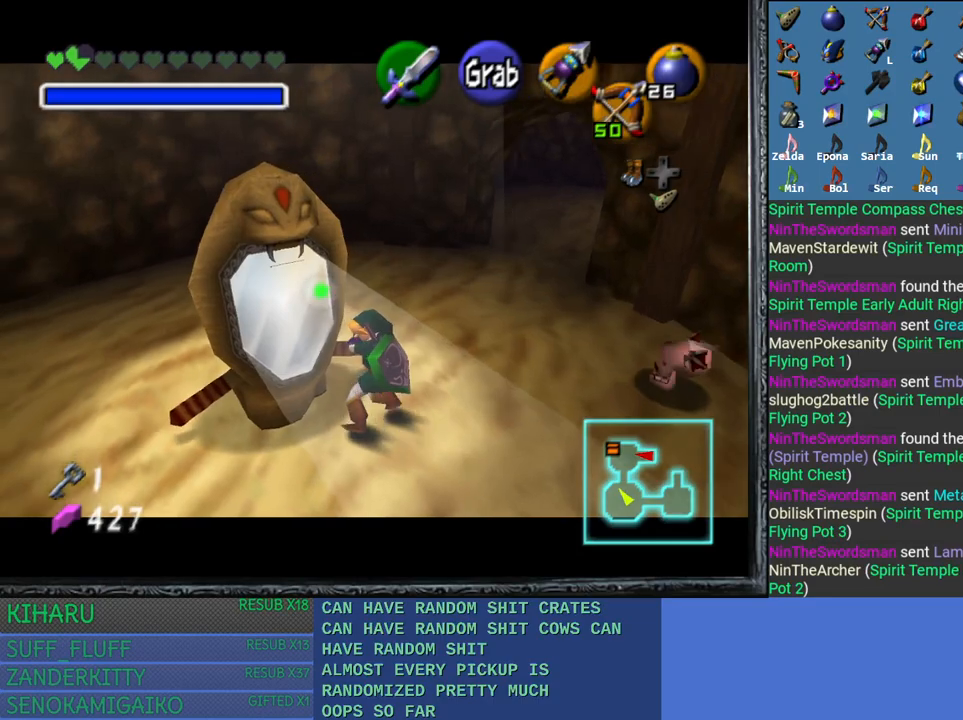
{"buttons": [], "left_stick": "down-right", "right_stick": "center", "events": []}
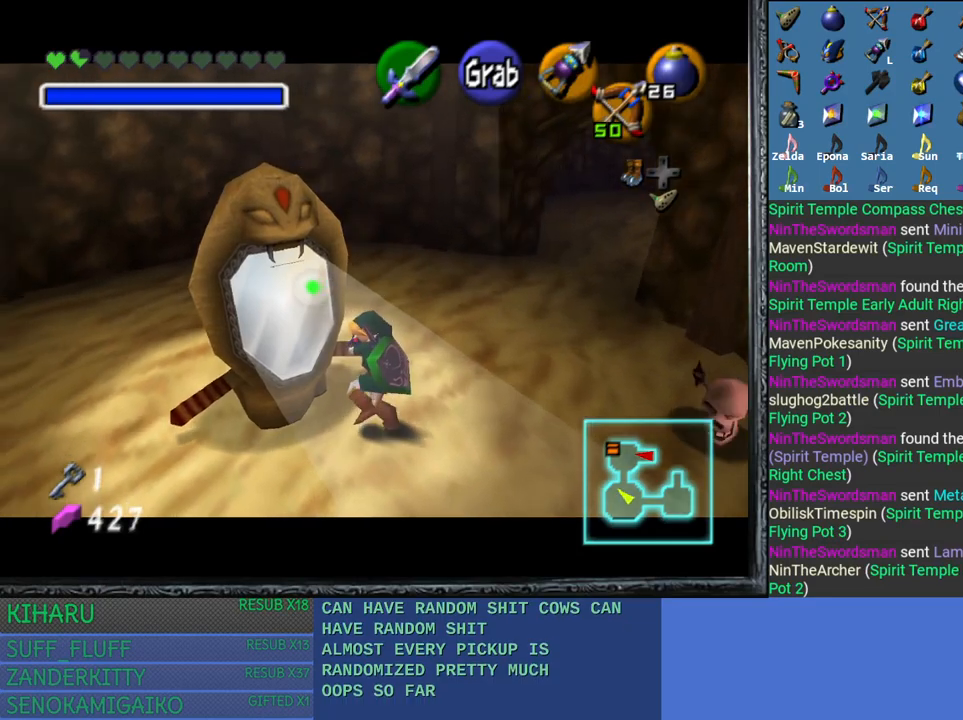
{"buttons": [], "left_stick": "center", "right_stick": "center", "events": [[17, "left_stick", "center"]]}
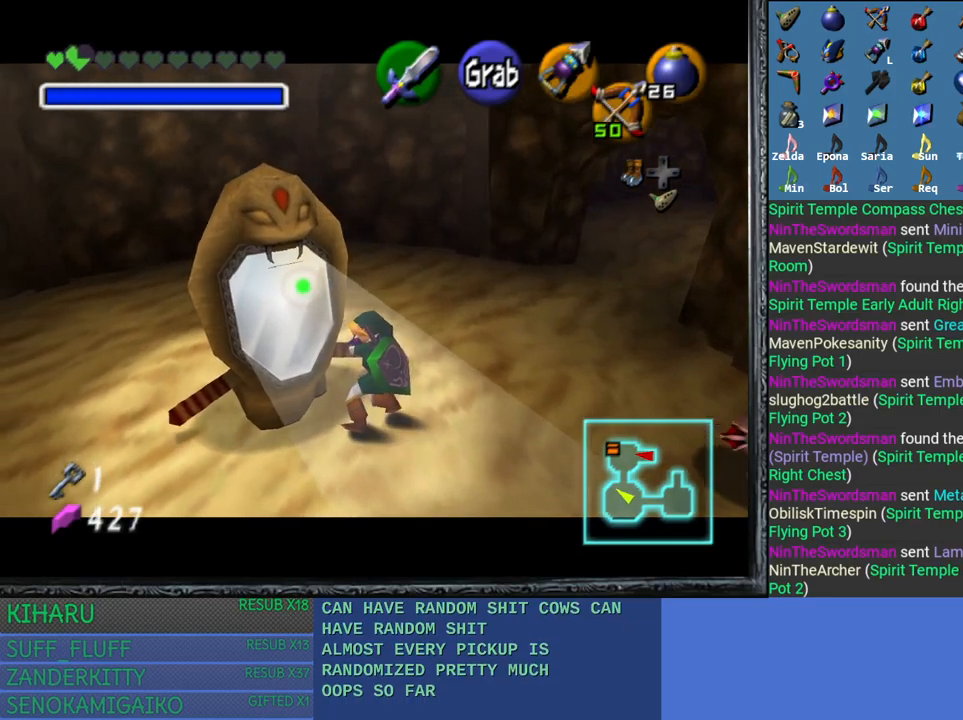
{"buttons": [], "left_stick": "center", "right_stick": "center", "events": [[150, "left_stick", "down-right"], [350, "left_stick", "center"]]}
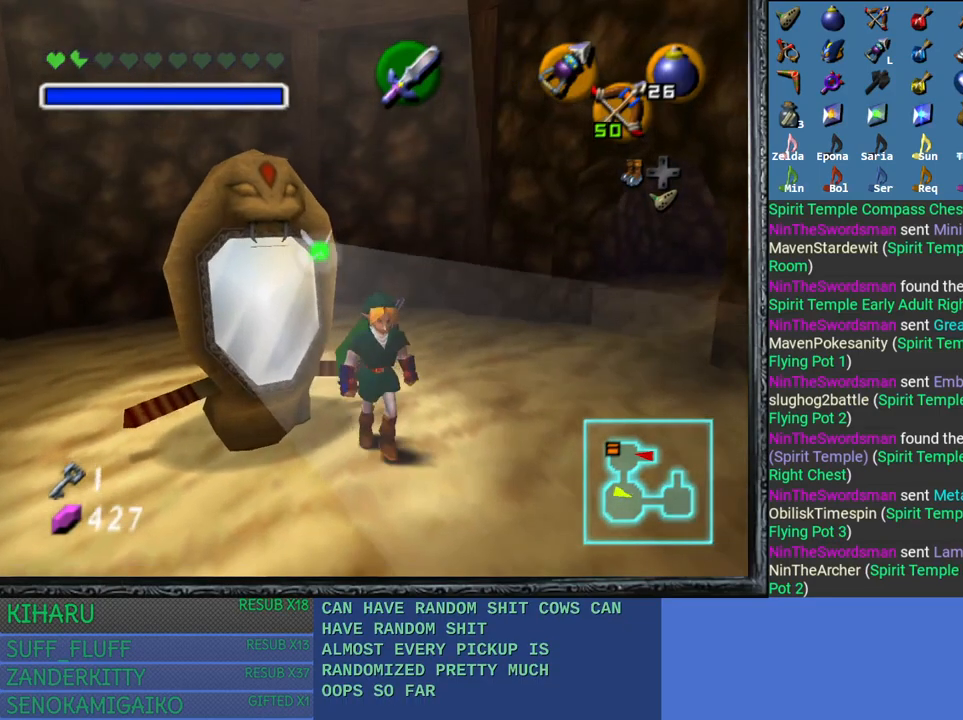
{"buttons": [], "left_stick": "up", "right_stick": "center", "events": [[17, "L2", "down"], [183, "L2", "up"], [450, "left_stick", "up"]]}
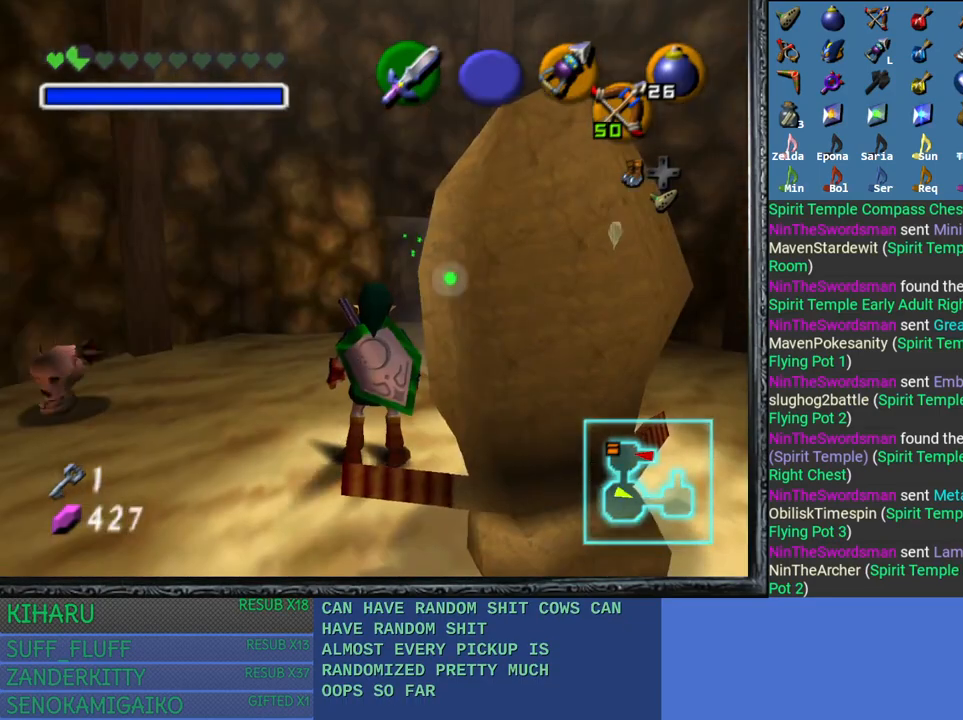
{"buttons": [], "left_stick": "up", "right_stick": "center", "events": [[317, "left_stick", "up-left"], [500, "left_stick", "up"]]}
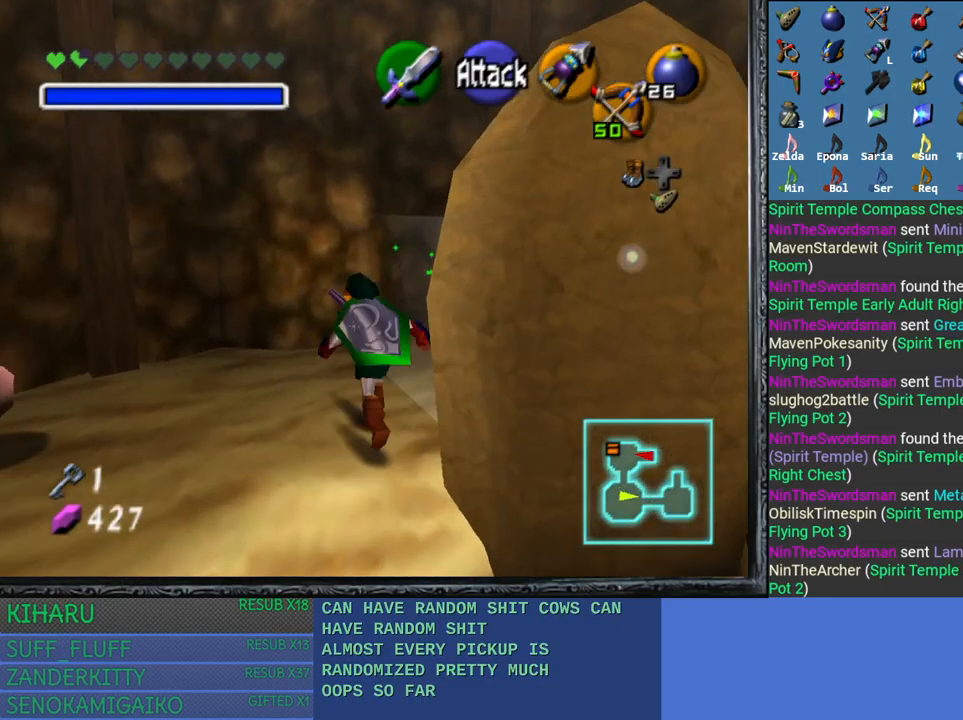
{"buttons": [], "left_stick": "up", "right_stick": "center", "events": [[67, "right_stick", "down-right"], [200, "right_stick", "center"]]}
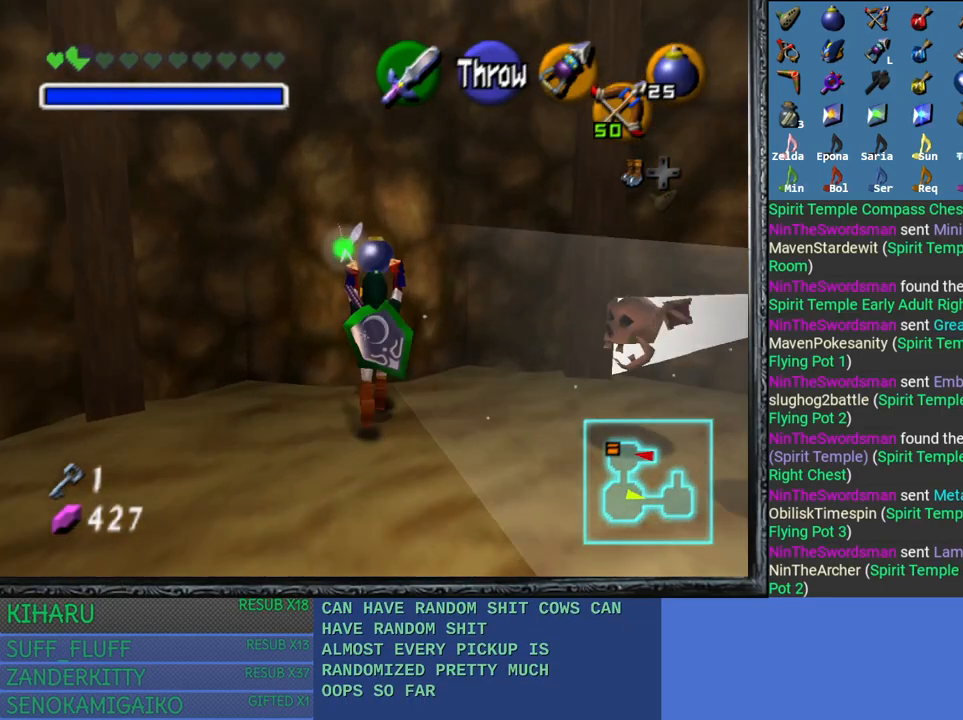
{"buttons": [], "left_stick": "down-right", "right_stick": "center", "events": [[67, "R2", "down"], [183, "left_stick", "center"], [233, "R2", "up"], [233, "left_stick", "down"], [483, "left_stick", "down-right"]]}
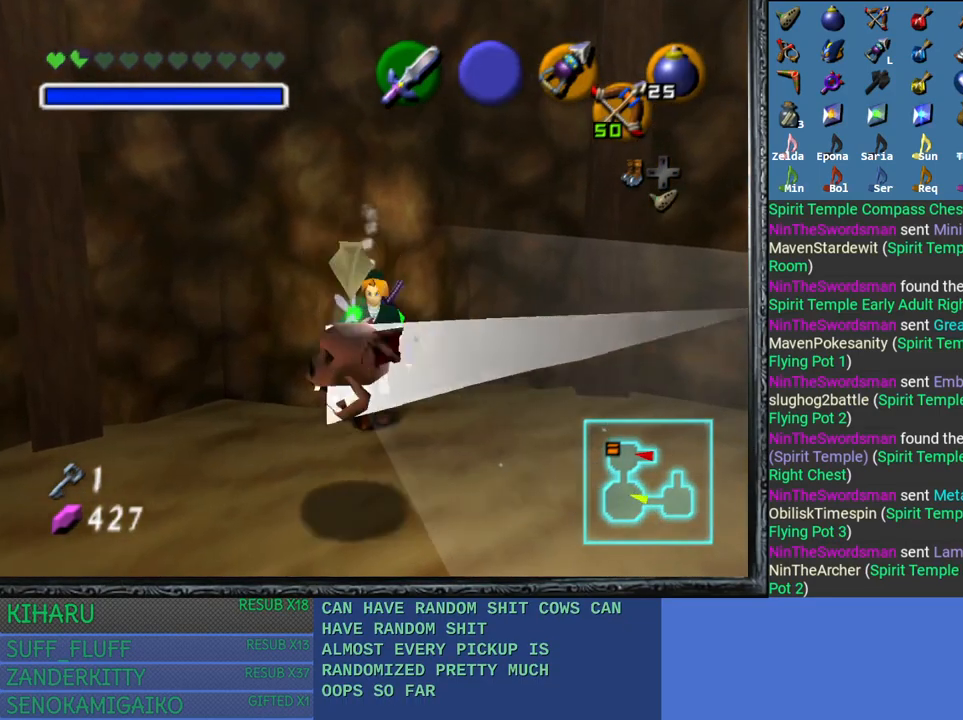
{"buttons": [], "left_stick": "down-right", "right_stick": "center", "events": [[33, "left_stick", "right"], [200, "left_stick", "down-right"]]}
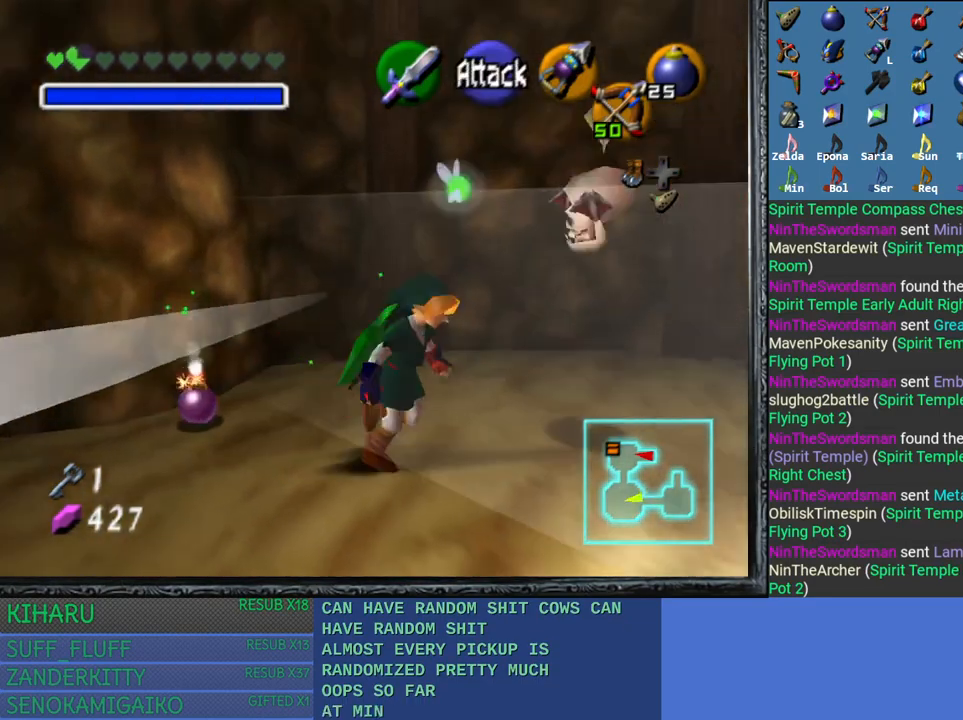
{"buttons": [], "left_stick": "center", "right_stick": "center", "events": [[467, "left_stick", "center"]]}